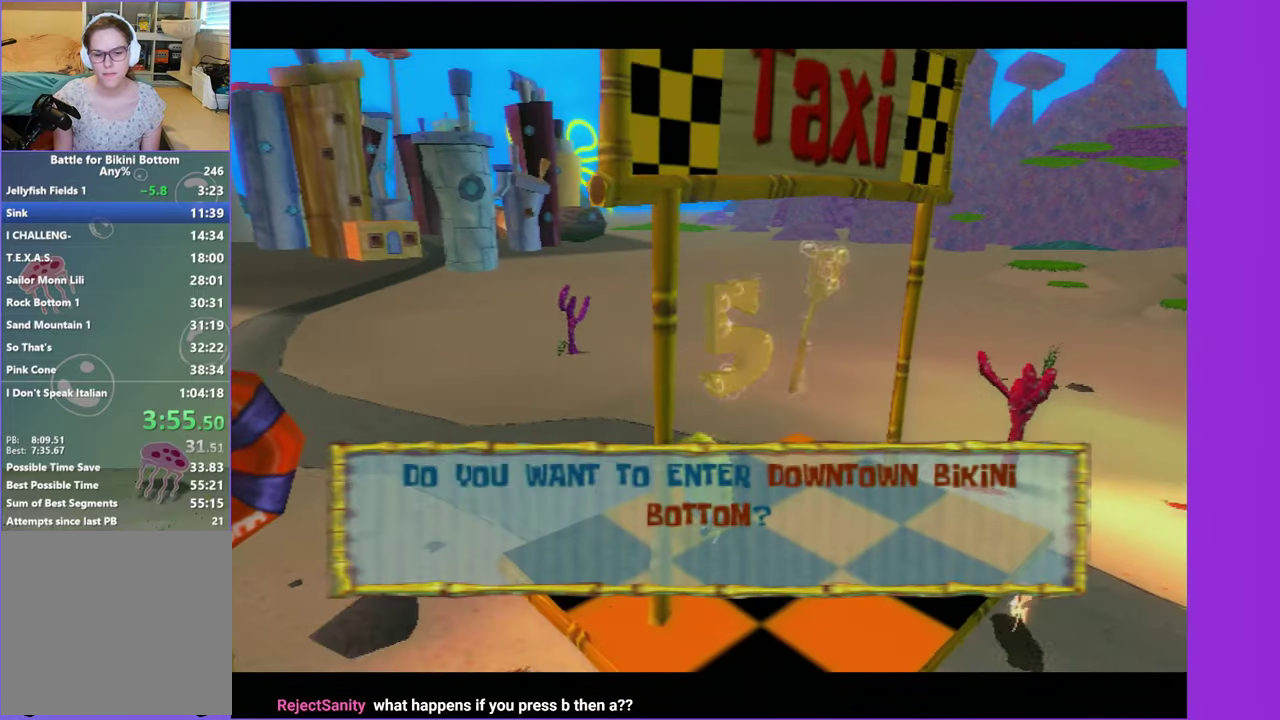
Gameplay with a controller (Xbox layout); each line is a JSON object with the inputs held at the frame after it. "button_events" lists button changes between this image and that frame as [ms after this image, input, new state], when the widget could be followed in between (sticks are given only as held states). This overlay highlights the sticks when they move; stick clicks (L3 R3) are not distinguishable. Not read: L3 R3.
{"buttons": [], "left_stick": "center", "right_stick": "right", "button_events": [[16, "A", "up"], [116, "A", "down"], [200, "A", "up"], [350, "A", "down"], [483, "A", "up"]]}
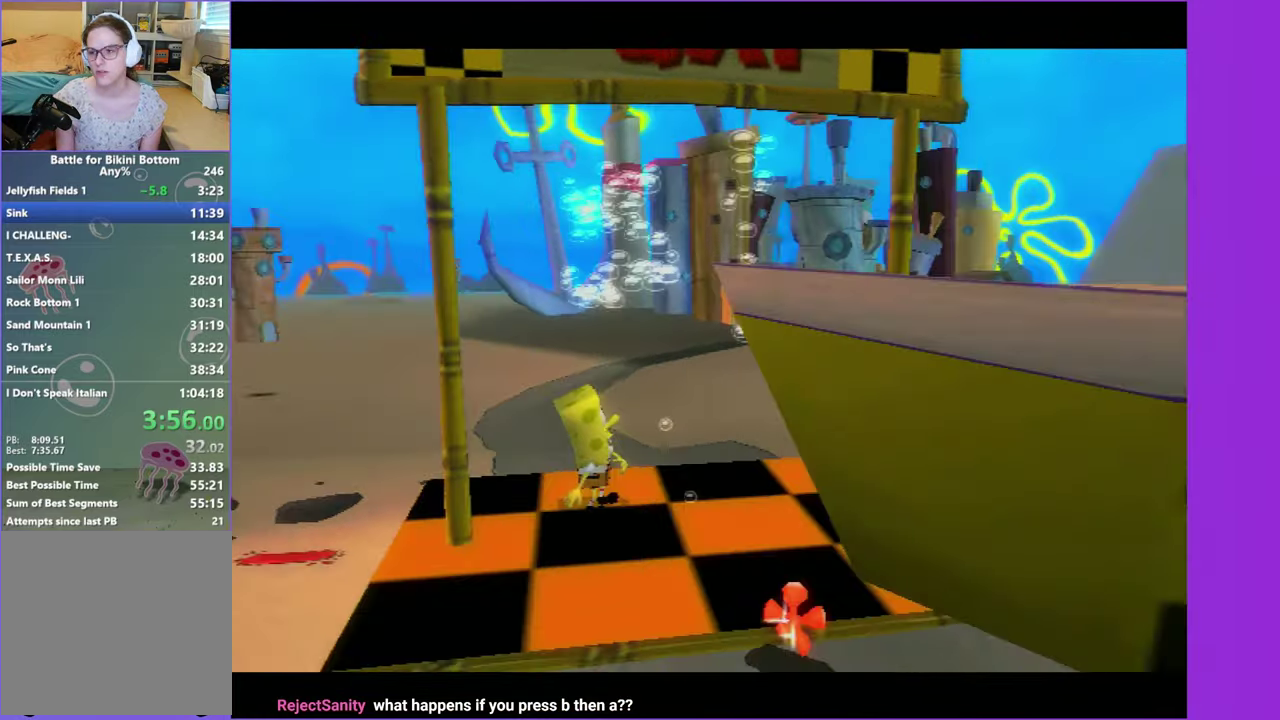
{"buttons": [], "left_stick": "center", "right_stick": "center", "button_events": []}
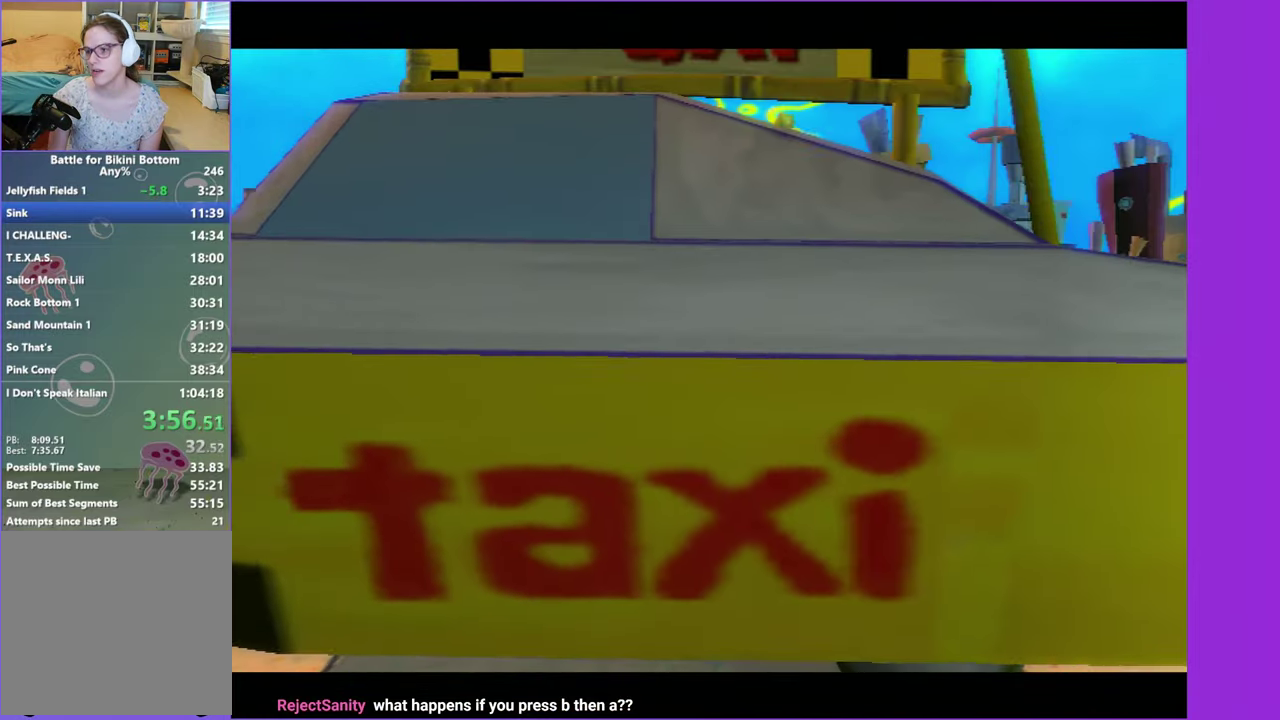
{"buttons": [], "left_stick": "center", "right_stick": "center", "button_events": []}
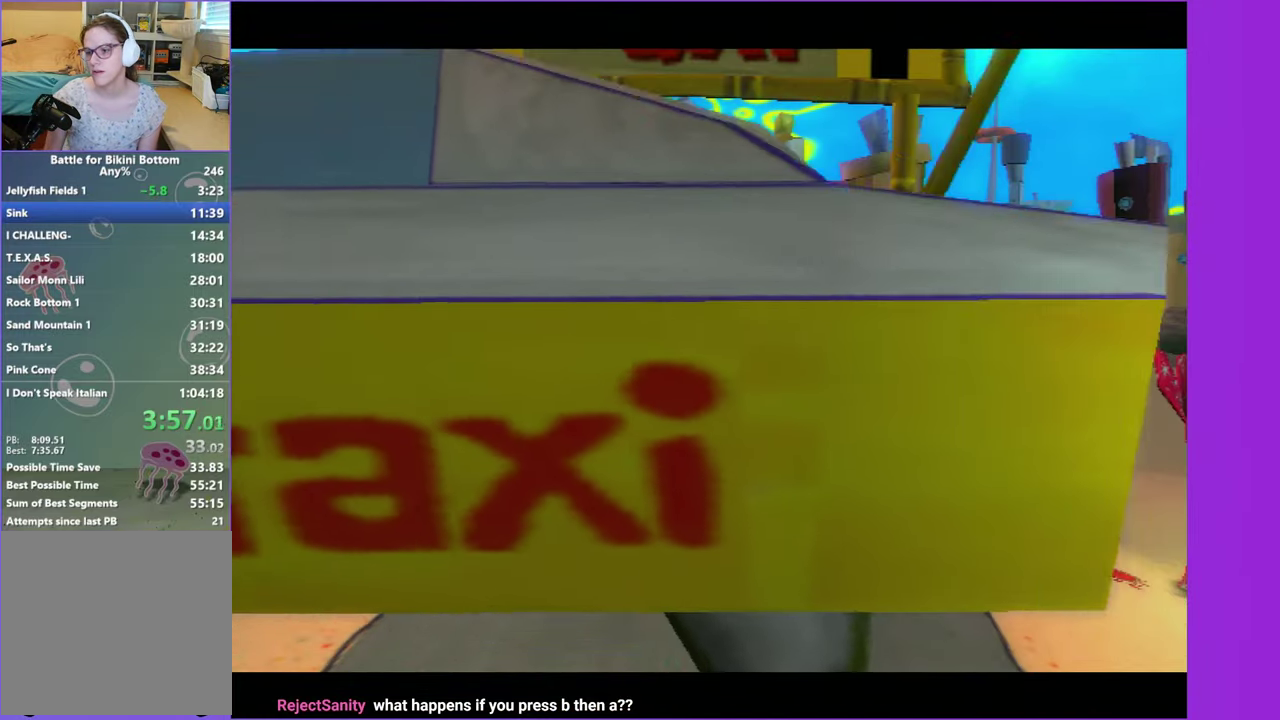
{"buttons": [], "left_stick": "center", "right_stick": "center", "button_events": []}
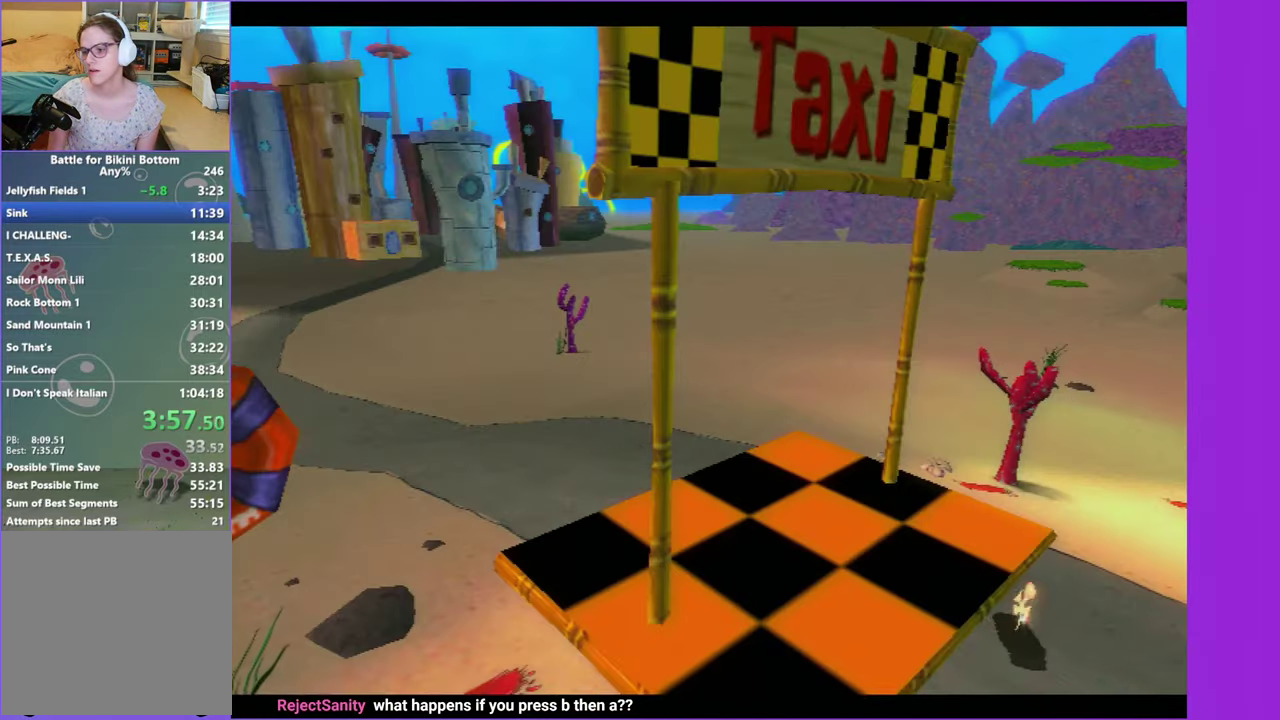
{"buttons": [], "left_stick": "center", "right_stick": "center", "button_events": [[216, "B", "down"], [233, "A", "down"], [466, "A", "up"], [483, "B", "up"]]}
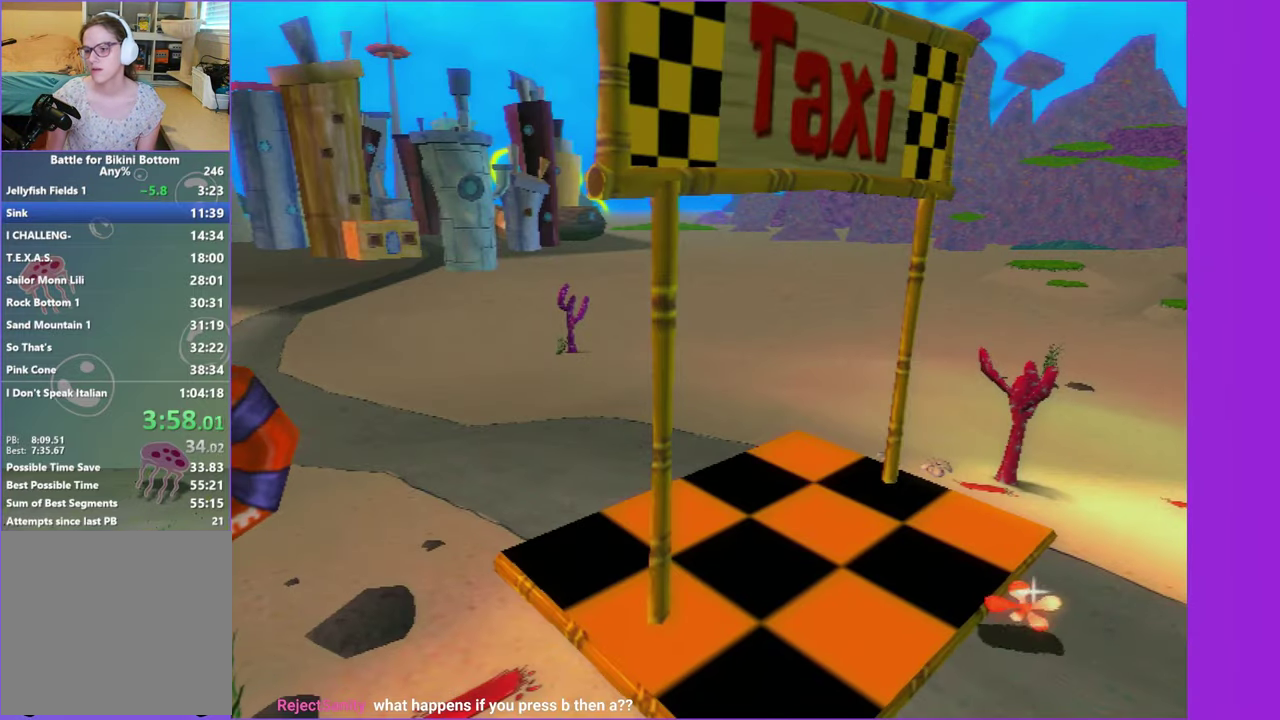
{"buttons": ["A", "B"], "left_stick": "center", "right_stick": "center", "button_events": [[450, "A", "down"], [450, "B", "down"]]}
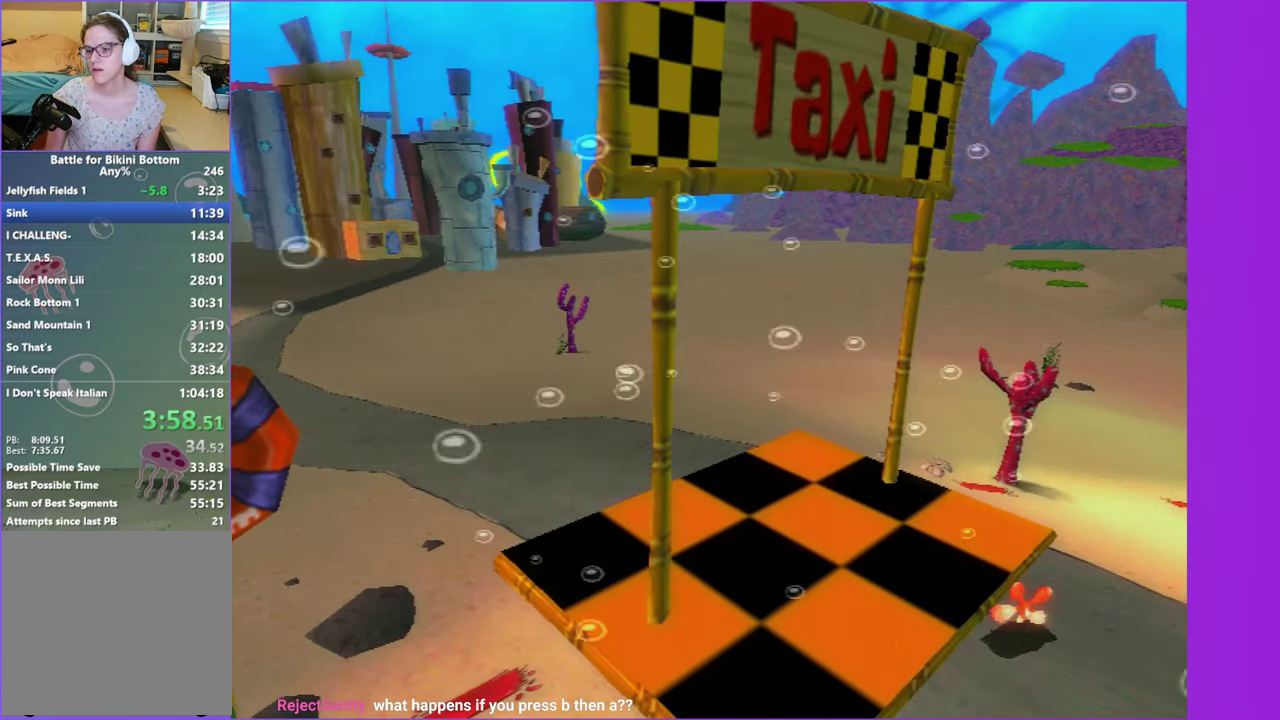
{"buttons": [], "left_stick": "up-left", "right_stick": "center", "button_events": [[200, "A", "up"], [233, "B", "up"]]}
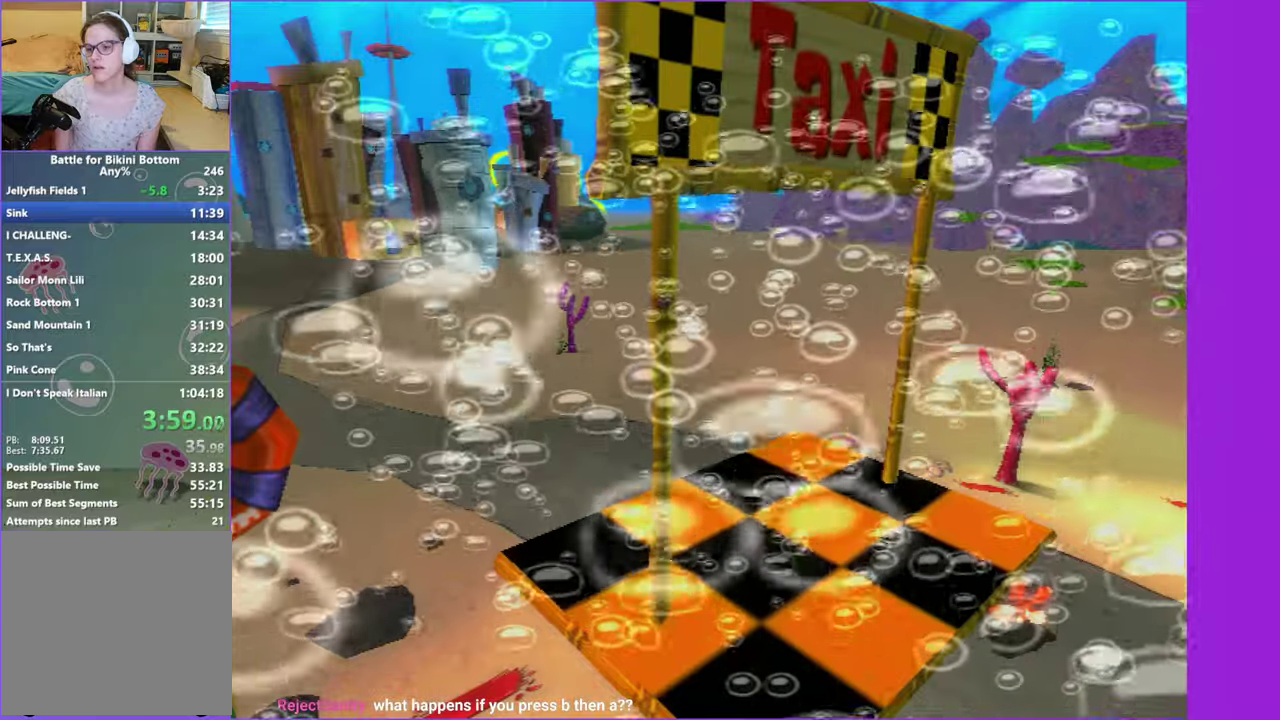
{"buttons": [], "left_stick": "up-left", "right_stick": "right", "button_events": []}
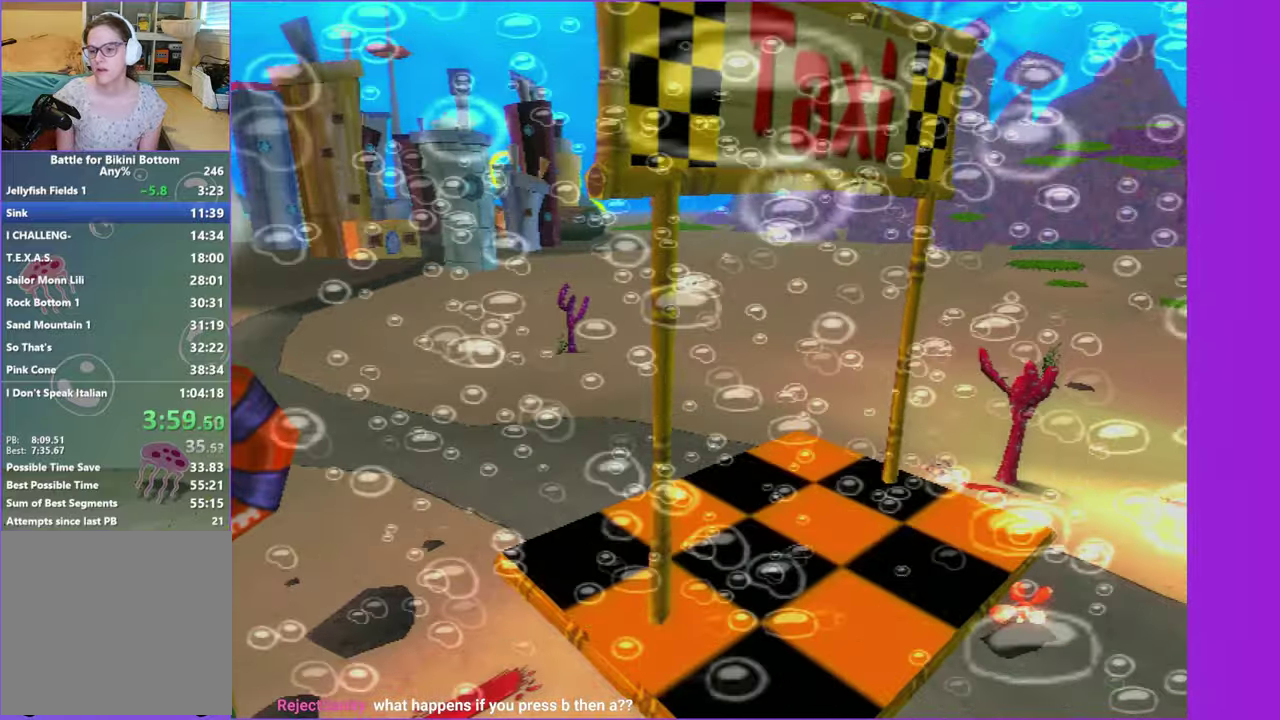
{"buttons": [], "left_stick": "up-left", "right_stick": "right", "button_events": [[117, "B", "down"], [200, "B", "up"], [333, "B", "down"], [400, "B", "up"]]}
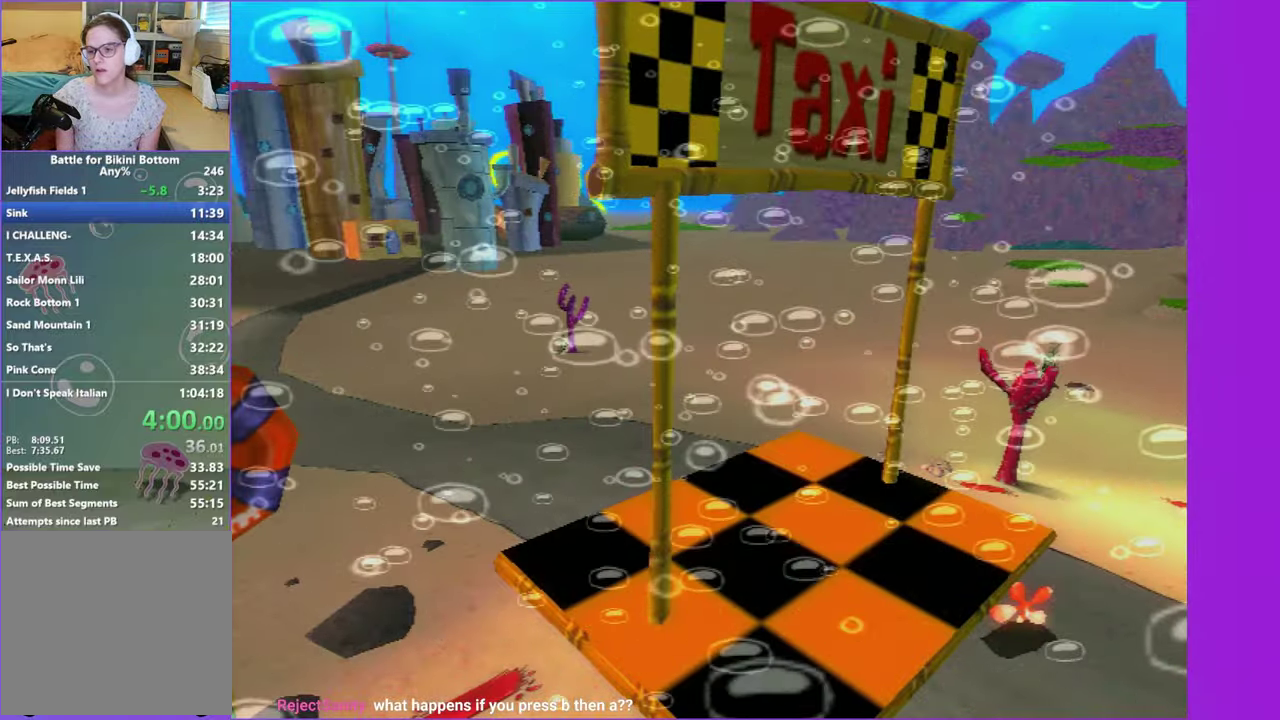
{"buttons": [], "left_stick": "up-left", "right_stick": "right", "button_events": []}
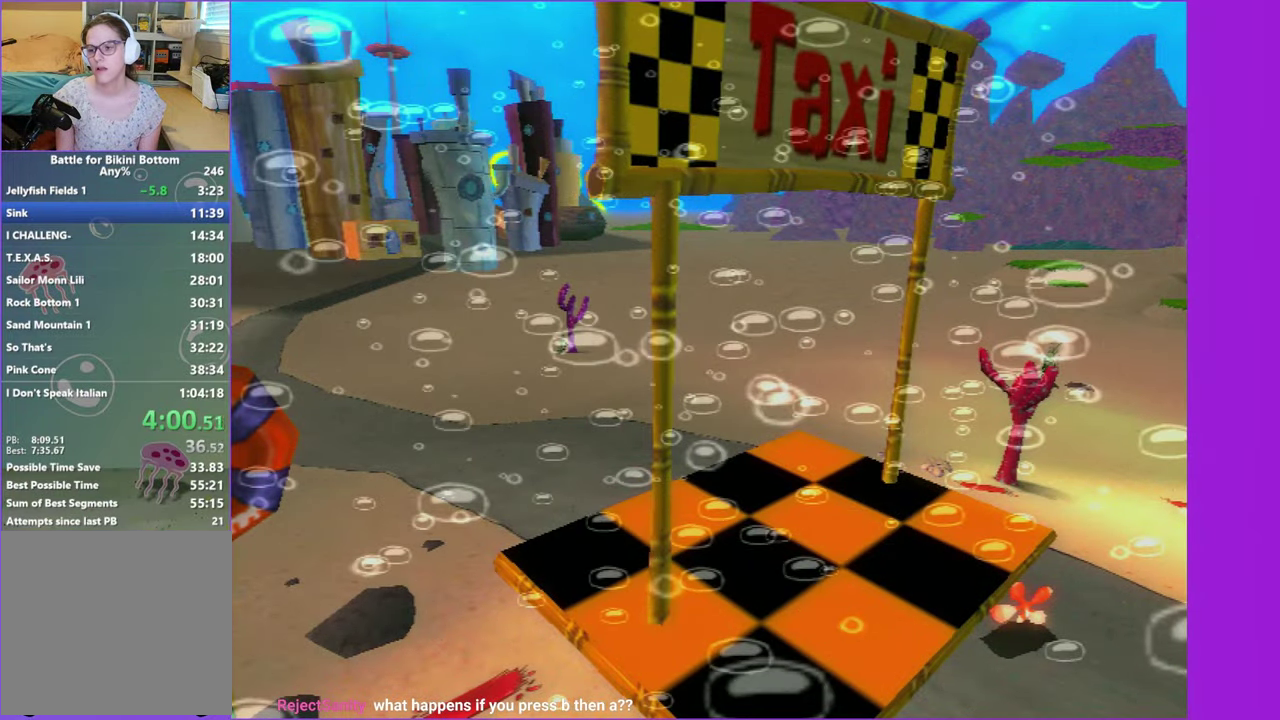
{"buttons": [], "left_stick": "up-left", "right_stick": "right", "button_events": [[50, "B", "down"], [117, "B", "up"], [233, "B", "down"], [300, "B", "up"], [417, "B", "down"], [483, "B", "up"]]}
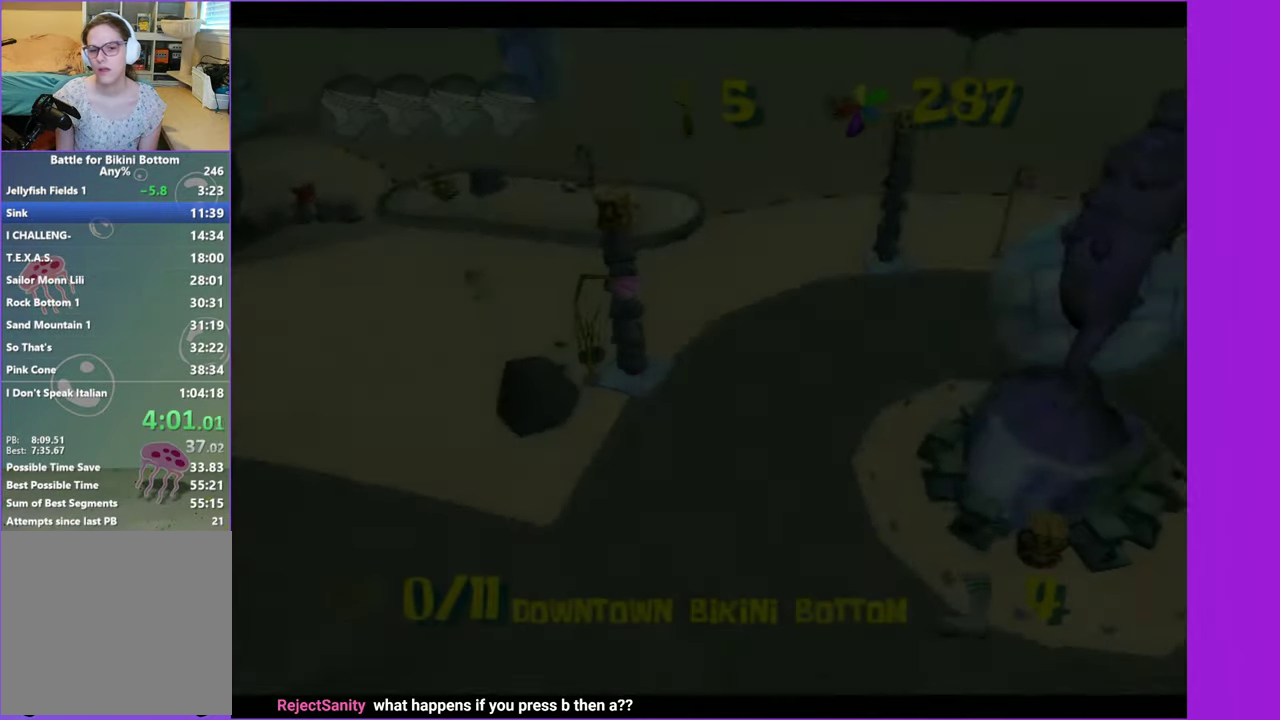
{"buttons": ["A"], "left_stick": "up-left", "right_stick": "right", "button_events": [[83, "B", "down"], [150, "B", "up"], [250, "B", "down"], [333, "B", "up"], [433, "A", "down"]]}
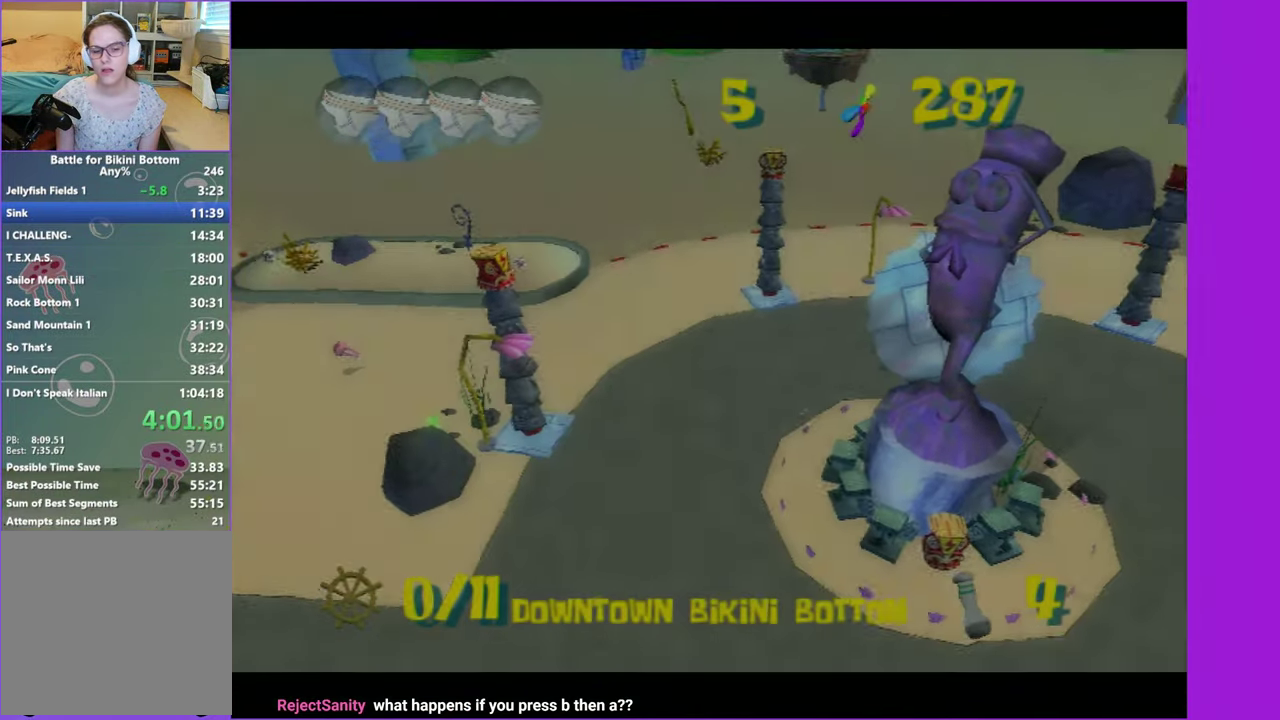
{"buttons": [], "left_stick": "up-left", "right_stick": "right", "button_events": [[50, "A", "up"], [167, "A", "down"], [250, "A", "up"], [317, "A", "down"], [467, "A", "up"]]}
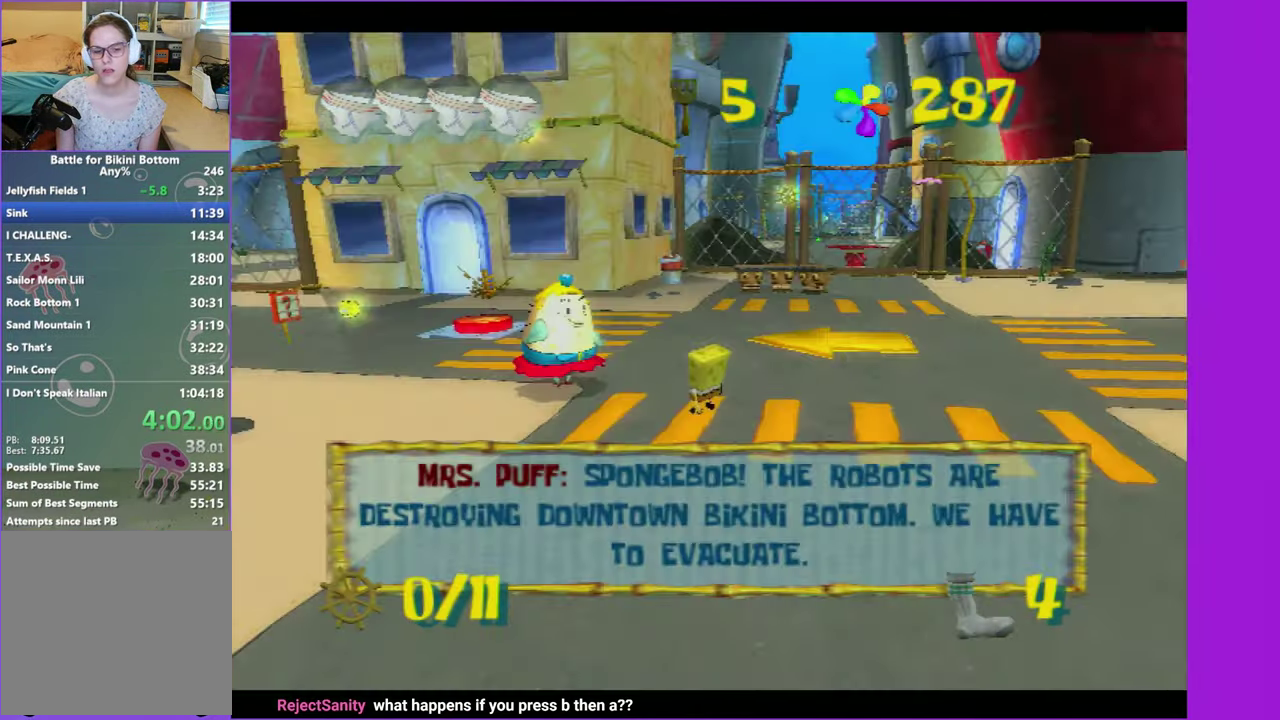
{"buttons": [], "left_stick": "up-left", "right_stick": "right", "button_events": [[83, "A", "down"], [150, "A", "up"], [150, "B", "down"], [283, "B", "up"]]}
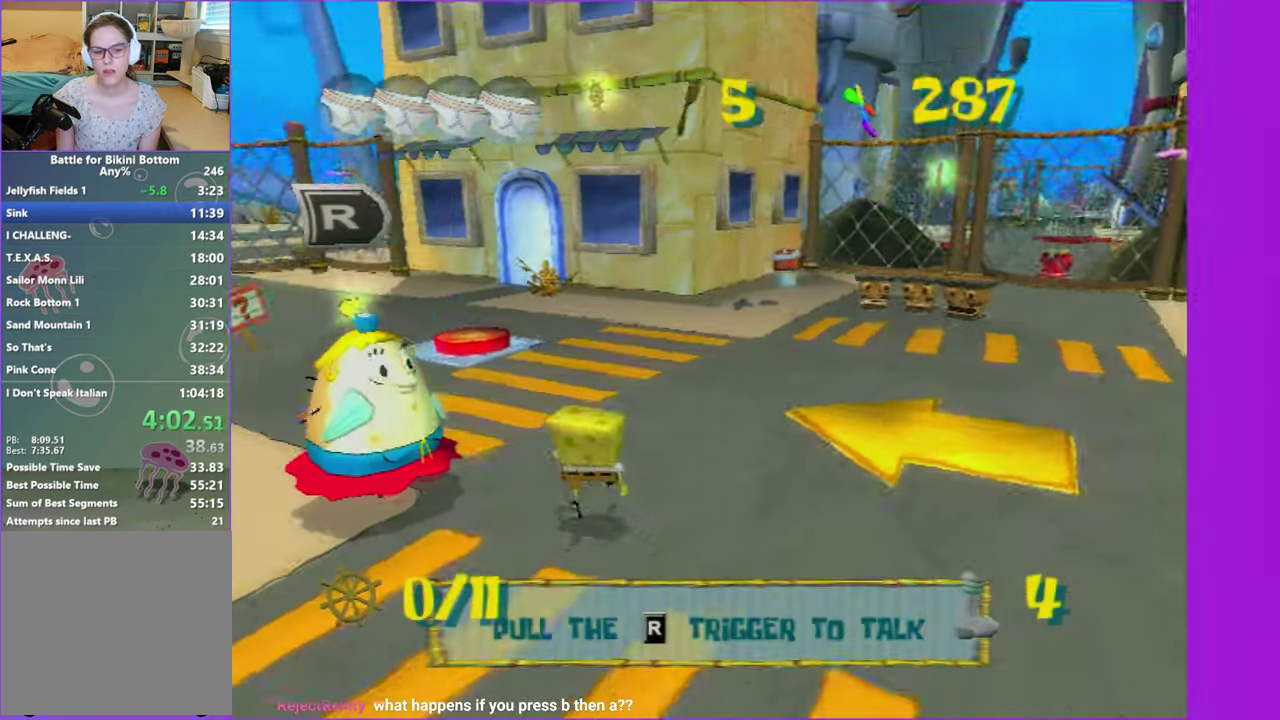
{"buttons": [], "left_stick": "up-left", "right_stick": "center", "button_events": []}
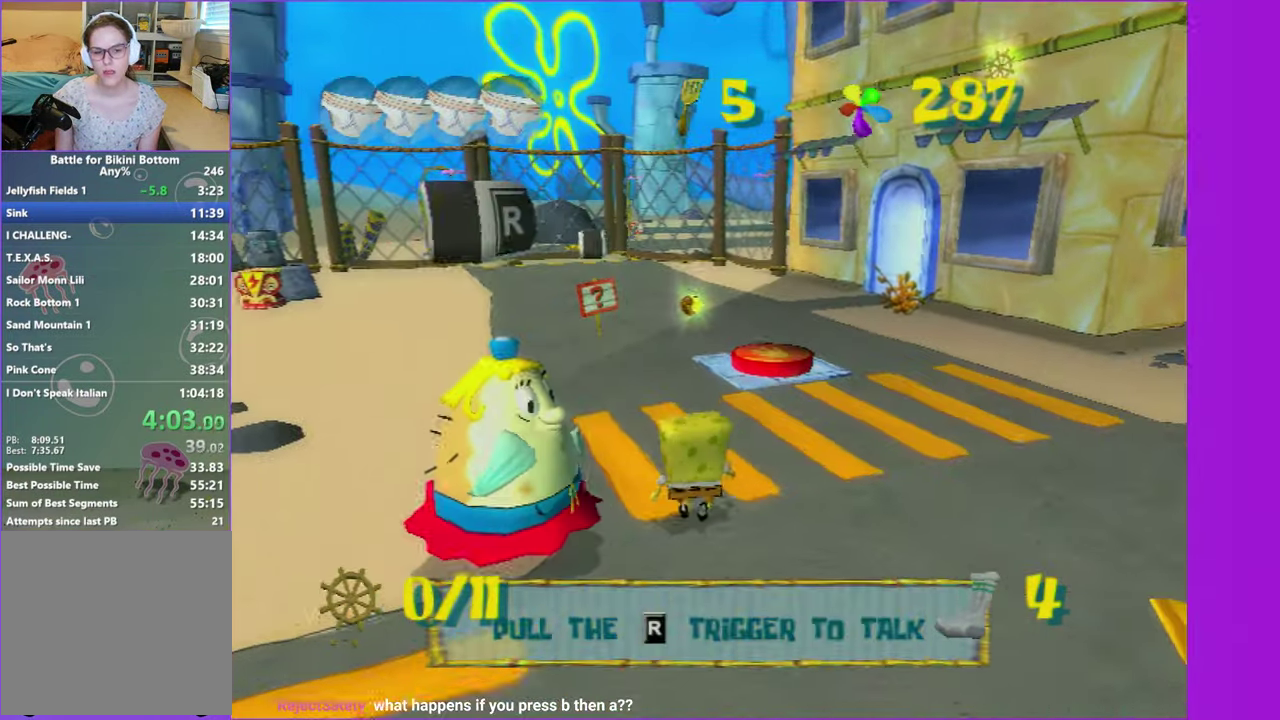
{"buttons": [], "left_stick": "up", "right_stick": "center", "button_events": []}
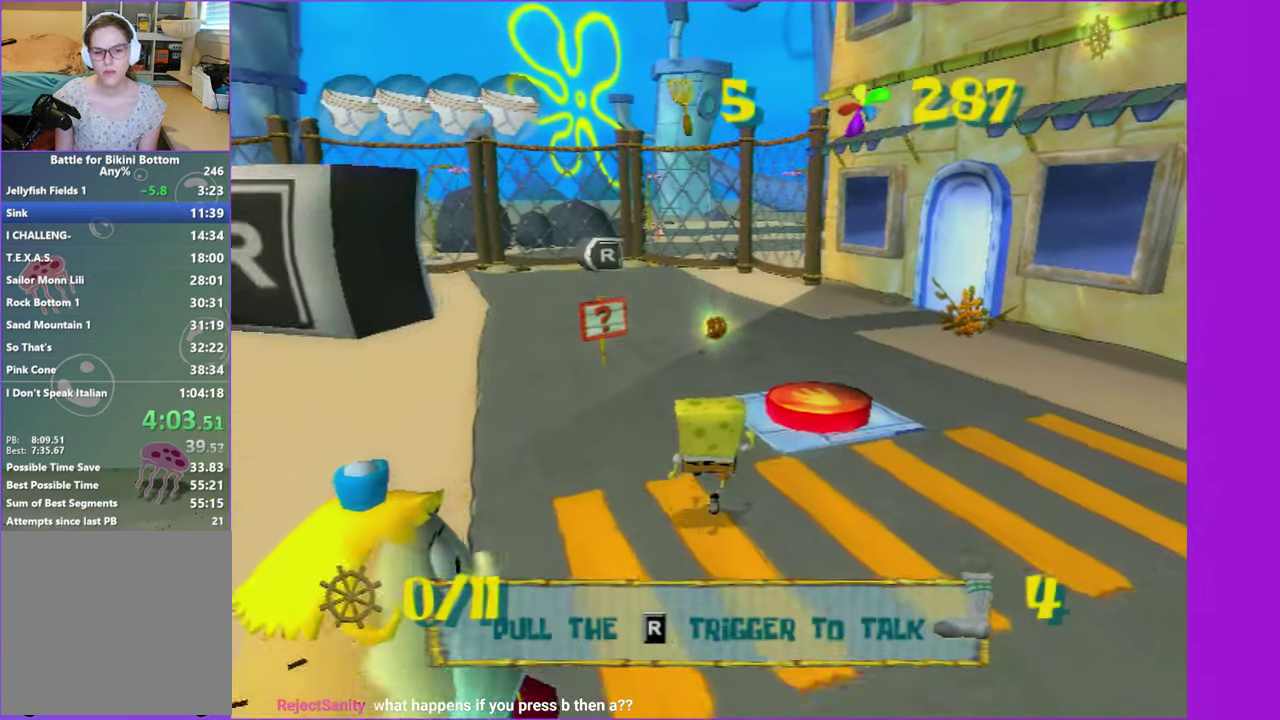
{"buttons": [], "left_stick": "up", "right_stick": "center", "button_events": []}
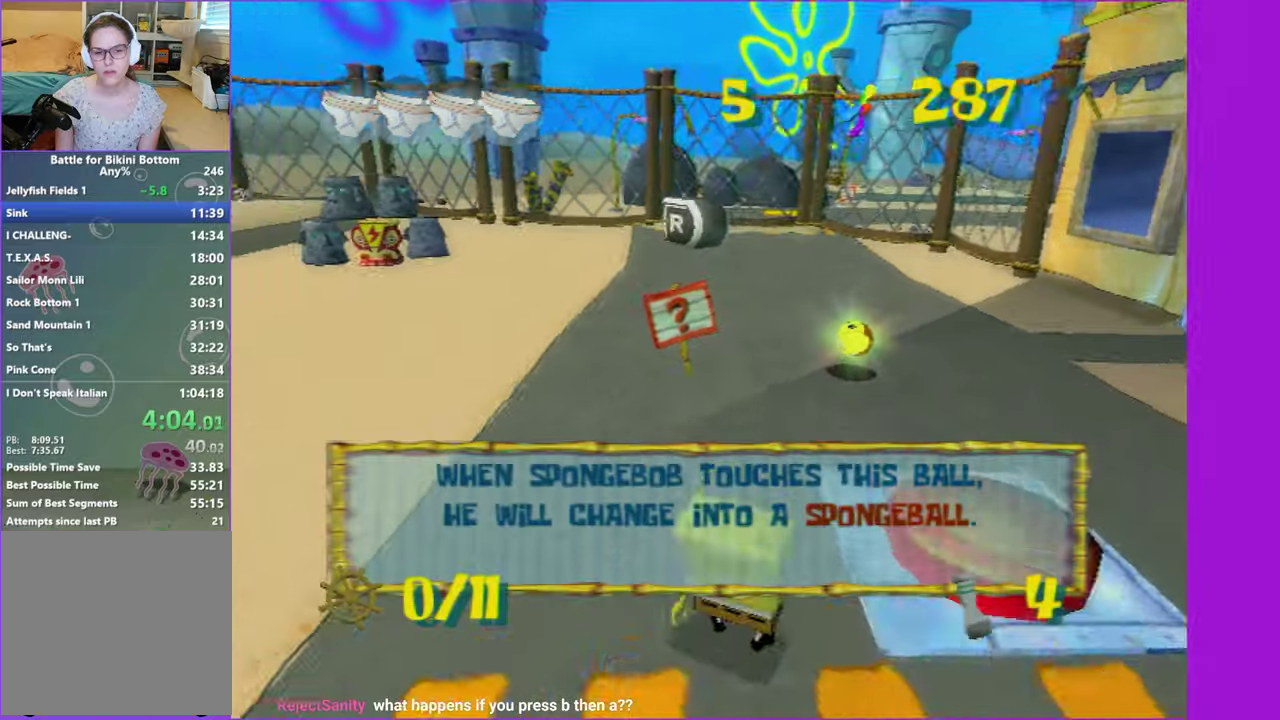
{"buttons": [], "left_stick": "up", "right_stick": "center", "button_events": [[34, "B", "down"], [150, "B", "up"]]}
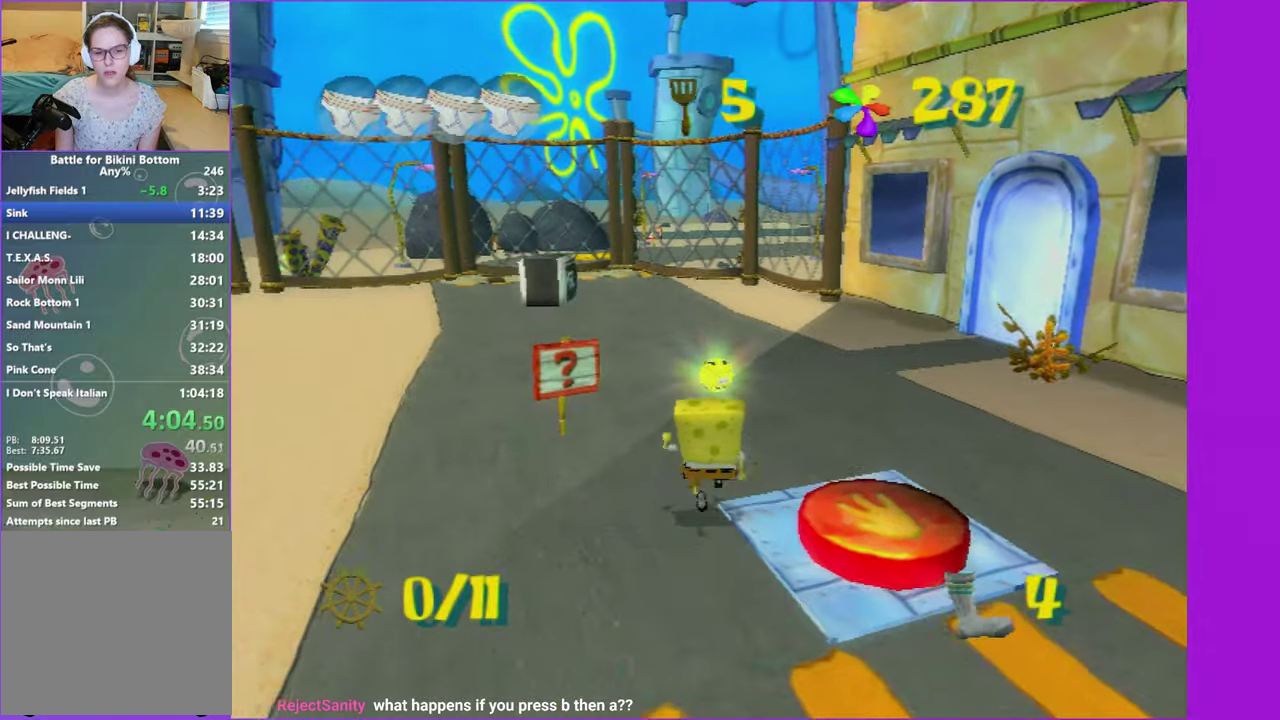
{"buttons": [], "left_stick": "up", "right_stick": "center", "button_events": [[100, "A", "down"], [250, "A", "up"]]}
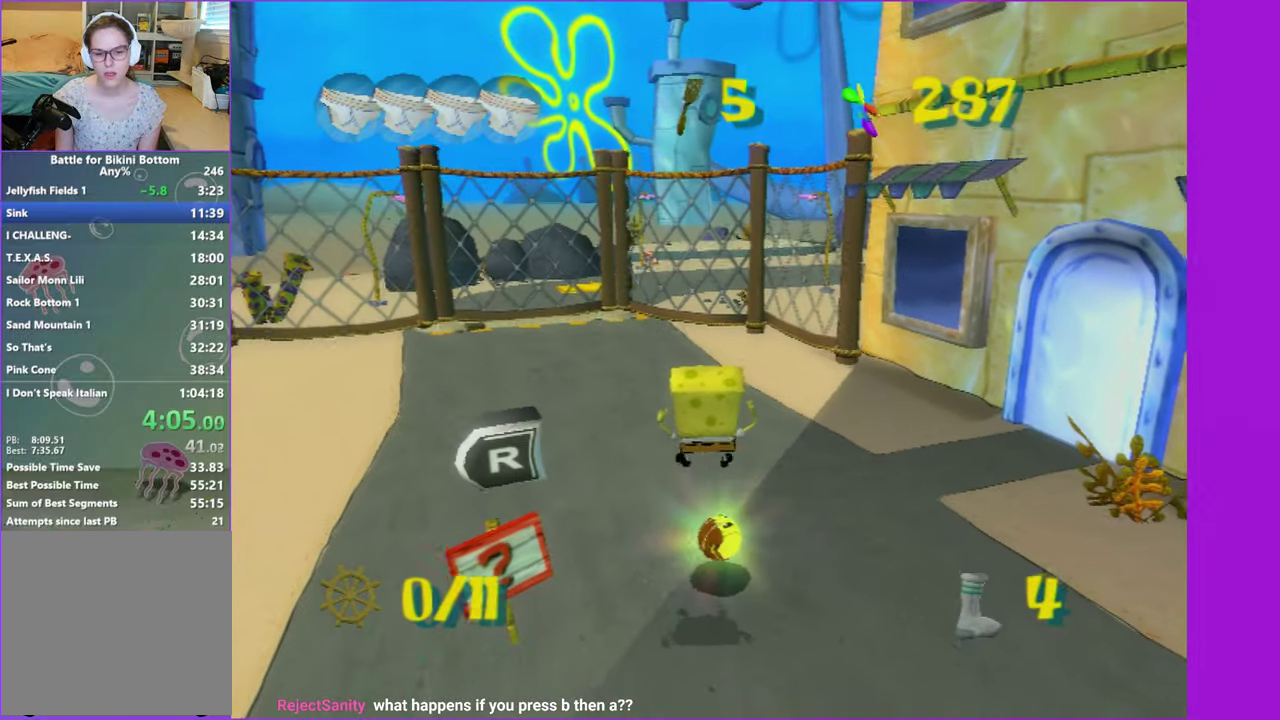
{"buttons": ["A"], "left_stick": "right", "right_stick": "center", "button_events": [[217, "A", "down"]]}